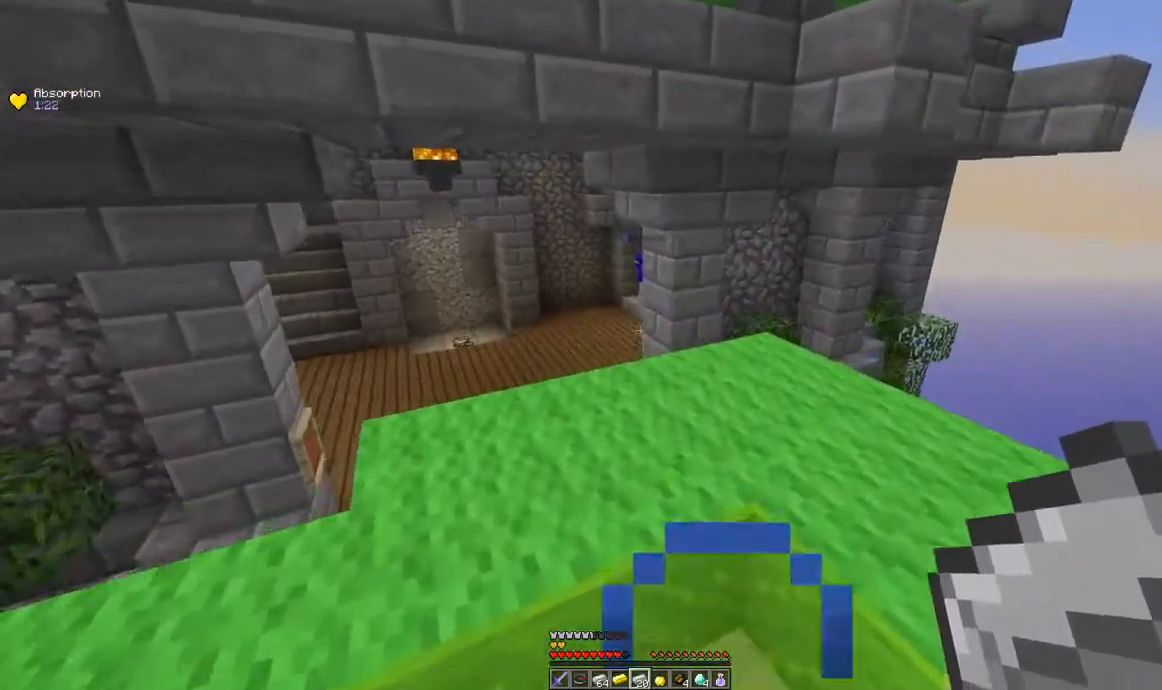
Gameplay with keyboard and mouse; each line is a JSON object with the keys and mouse buttons held at the frame after it. "events" lists presses ("down") and releases ("up") of "a", "d", "s", "space", "w", "mouse_left" and "mouse_right" between this image and that frame as [ms after this image, input, new state], when the widget could be followed in between. "mouse_left", "mouse_right" = the "left", "right" buttons of the "mouse" list. No other keys are recorded. Fast repeated clicks can show as one long hold. Mouse movement is not recorded.
{"keys": ["a", "w"], "mouse": [], "events": [[34, "a", "down"]]}
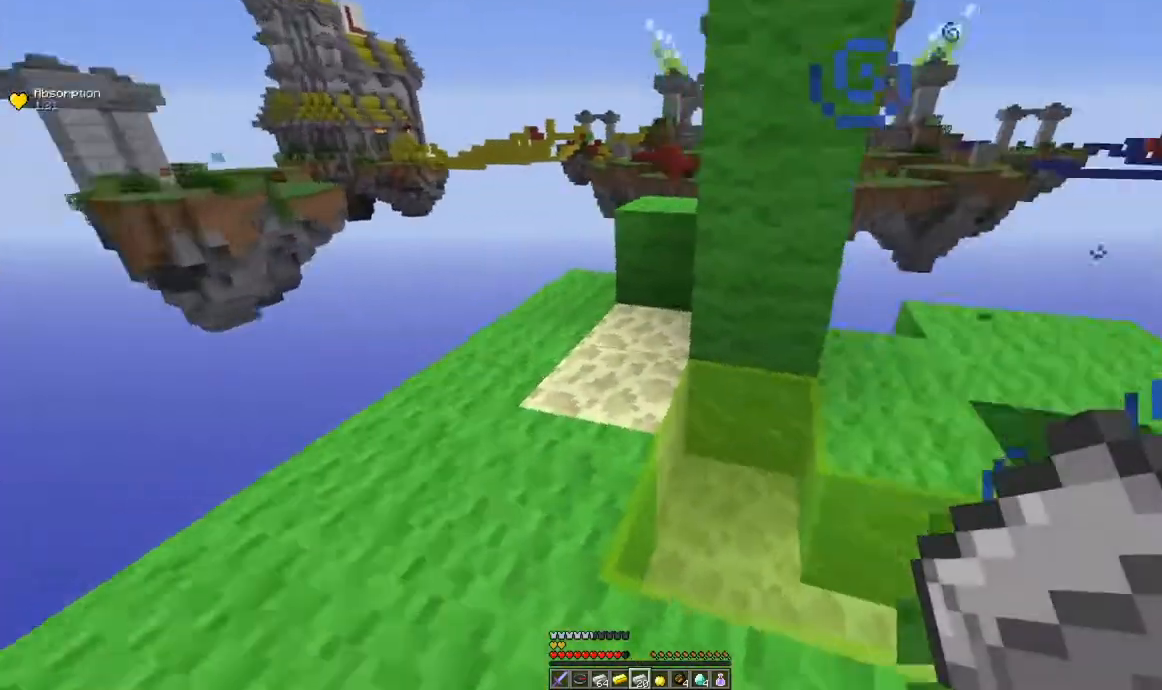
{"keys": ["d", "w"], "mouse": [], "events": [[233, "a", "up"], [283, "w", "up"], [317, "d", "down"], [434, "w", "down"]]}
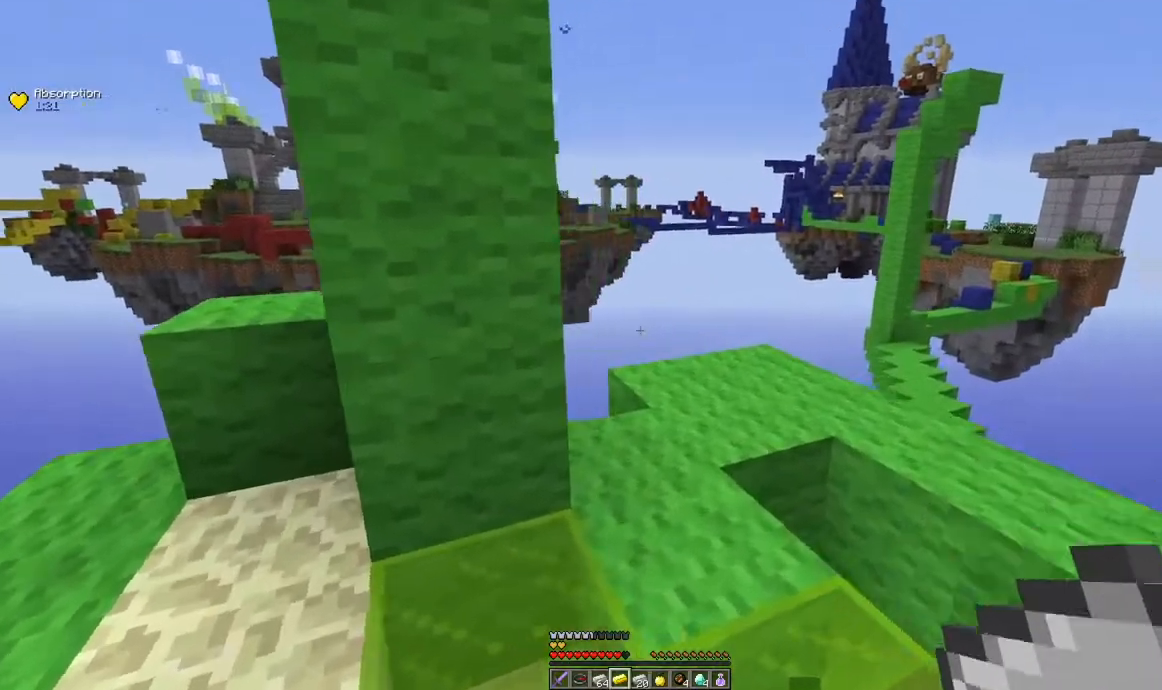
{"keys": [], "mouse": [], "events": [[134, "d", "up"], [217, "d", "down"], [401, "d", "up"], [484, "w", "up"]]}
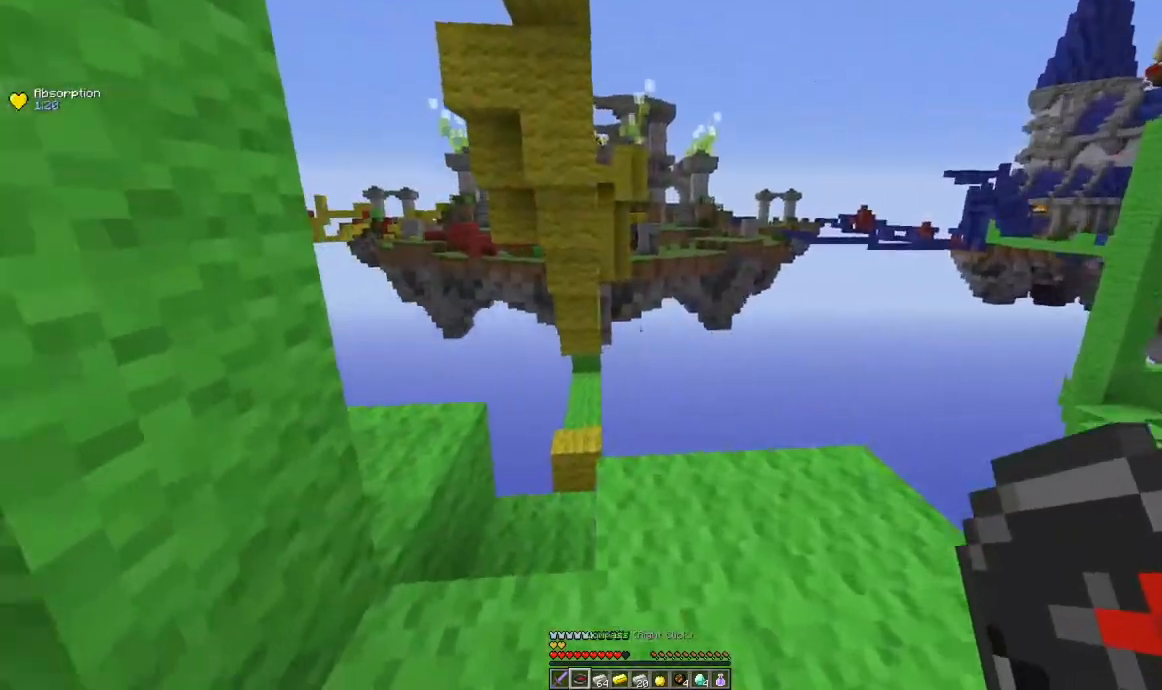
{"keys": ["w"], "mouse": [], "events": [[250, "w", "down"]]}
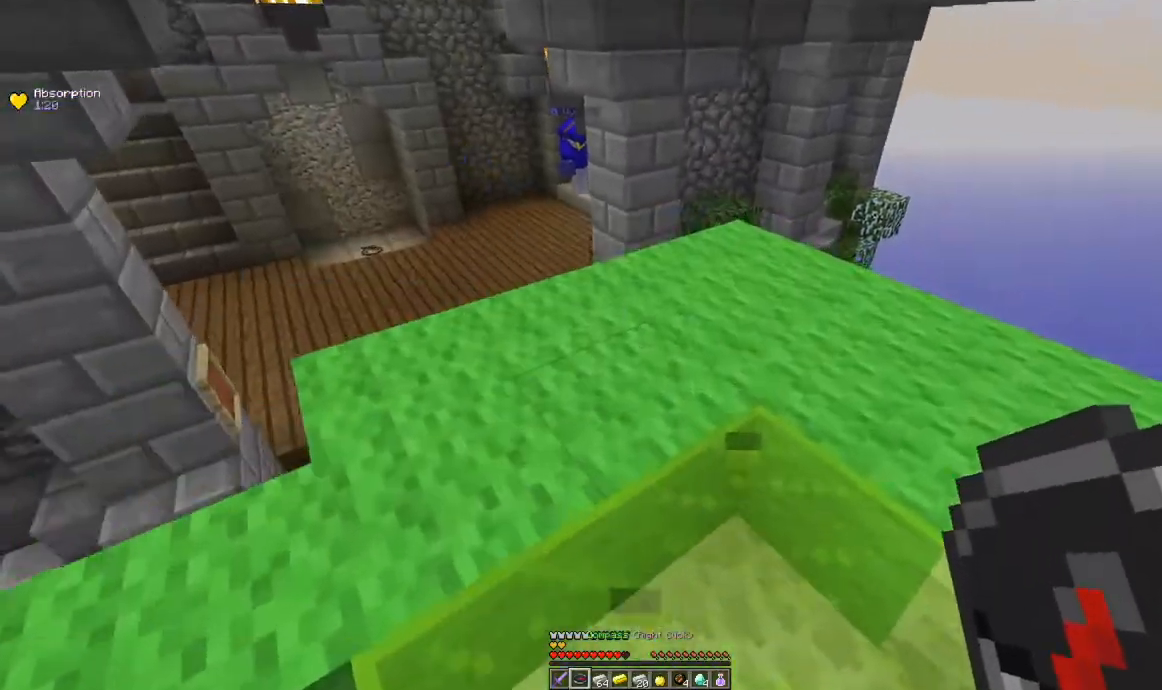
{"keys": ["a", "w"], "mouse": [], "events": [[283, "a", "down"]]}
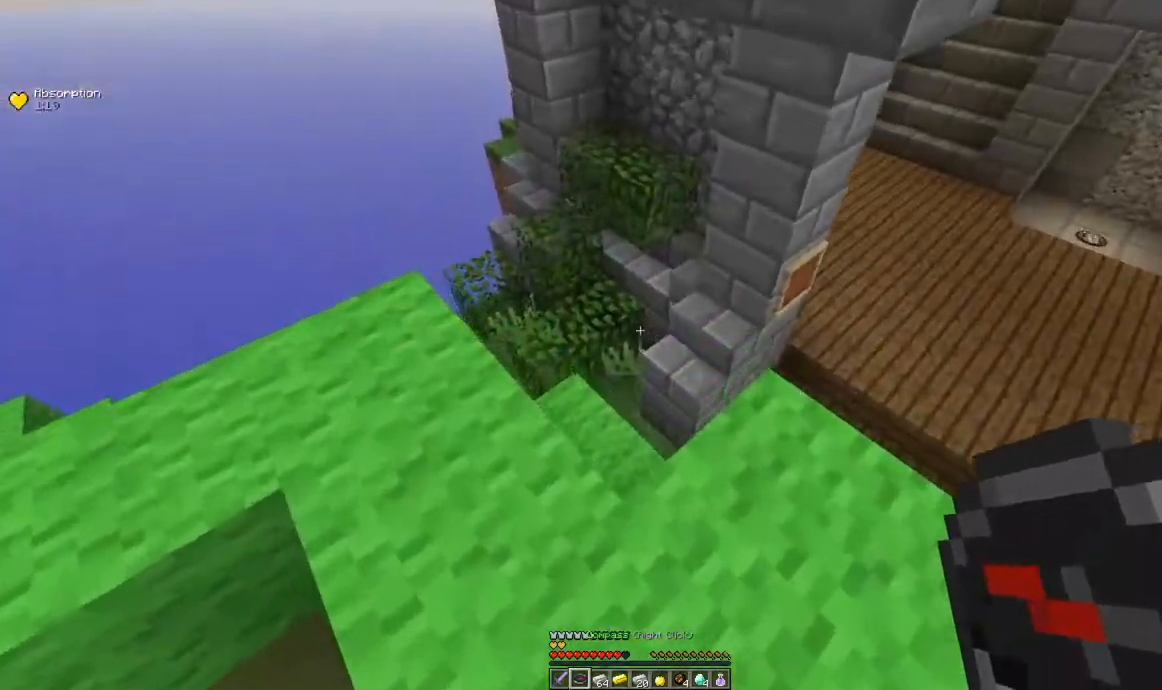
{"keys": ["a", "w"], "mouse": [], "events": [[317, "a", "up"], [501, "a", "down"]]}
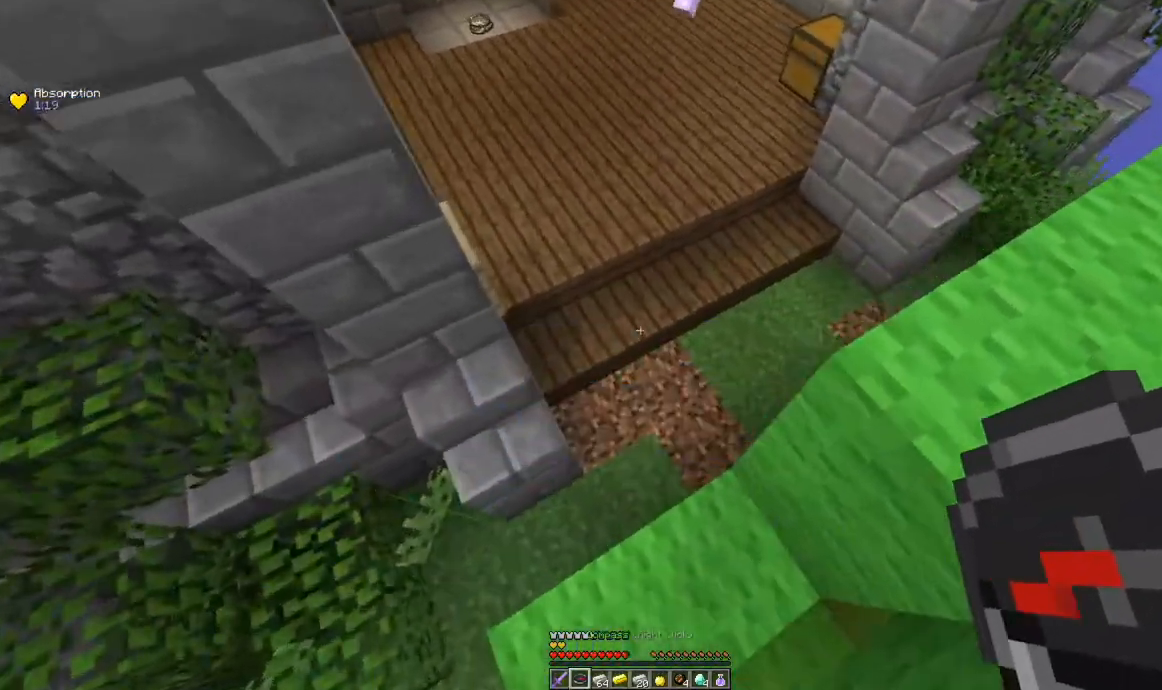
{"keys": ["w"], "mouse": [], "events": [[100, "a", "up"]]}
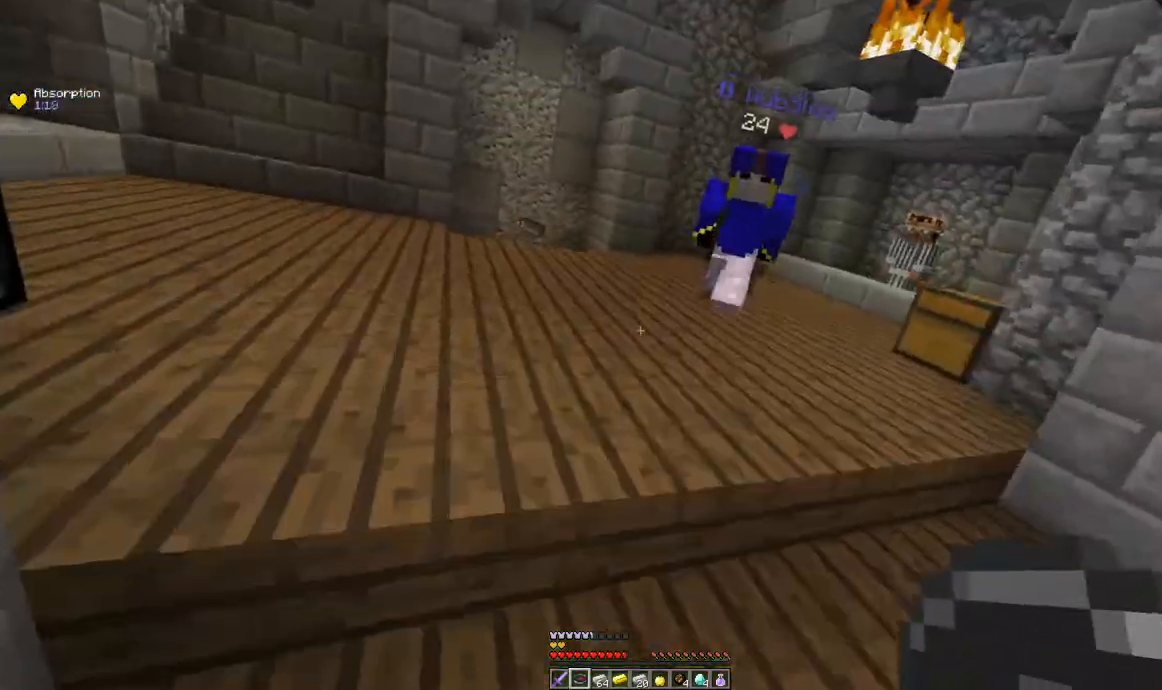
{"keys": ["w"], "mouse": [], "events": []}
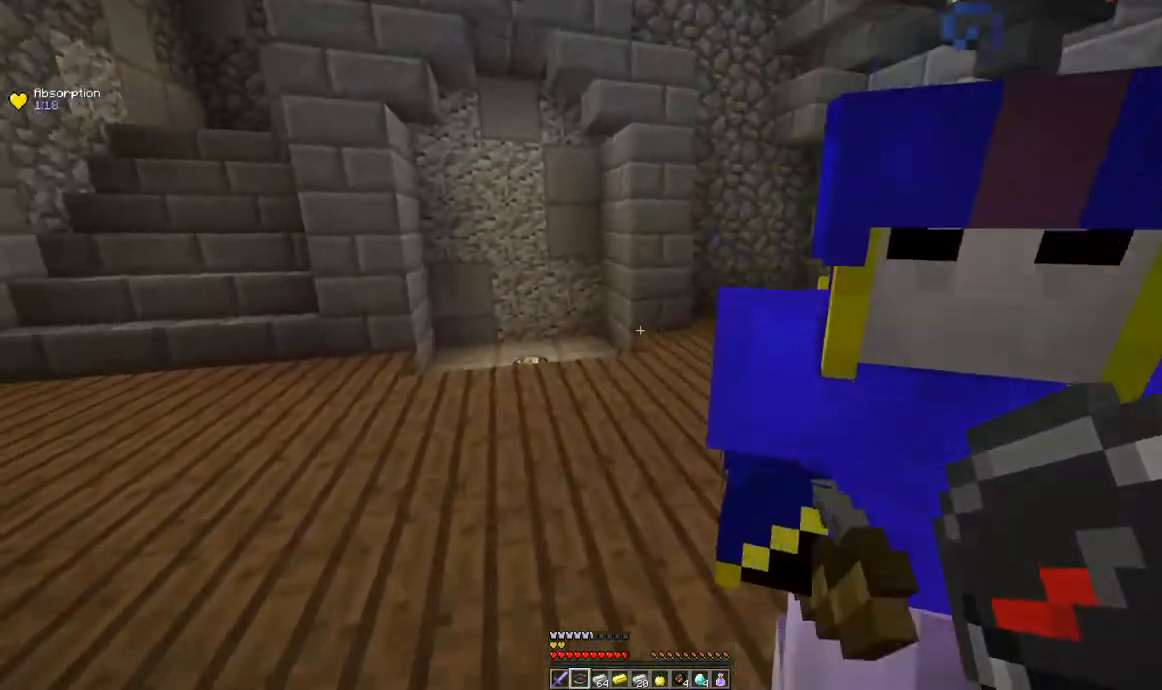
{"keys": ["a", "w"], "mouse": [], "events": [[150, "space", "down"], [333, "a", "down"], [400, "space", "up"]]}
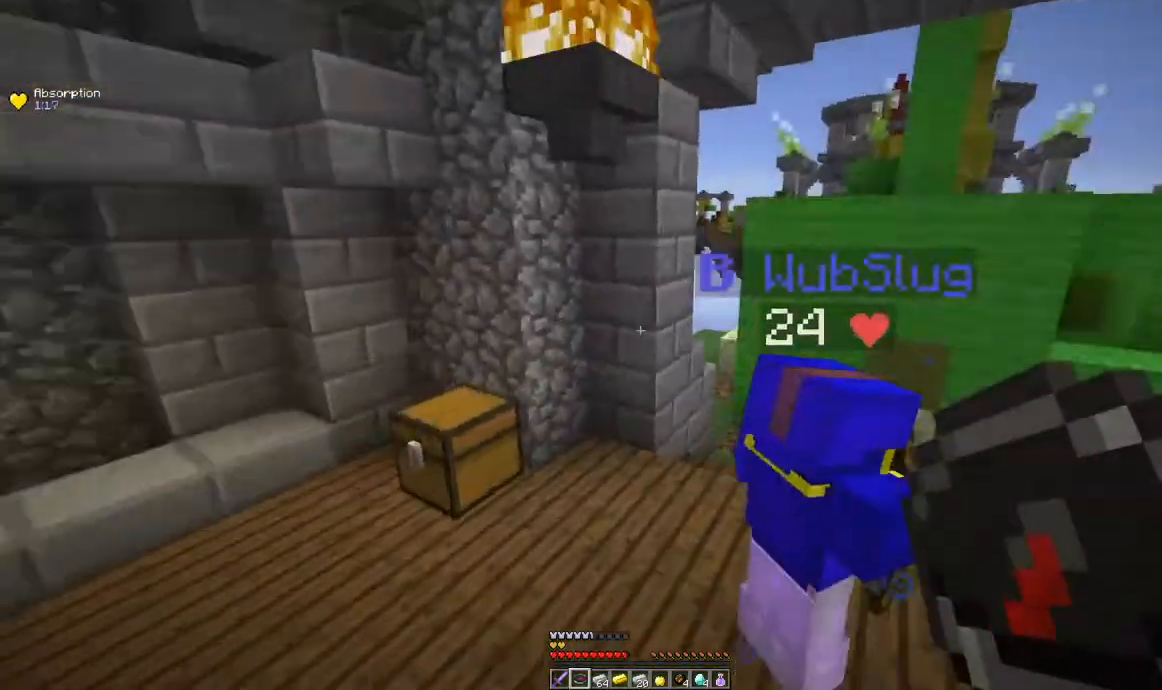
{"keys": ["d"], "mouse": [], "events": [[67, "w", "up"], [100, "s", "down"], [184, "d", "down"], [200, "a", "up"], [501, "s", "up"]]}
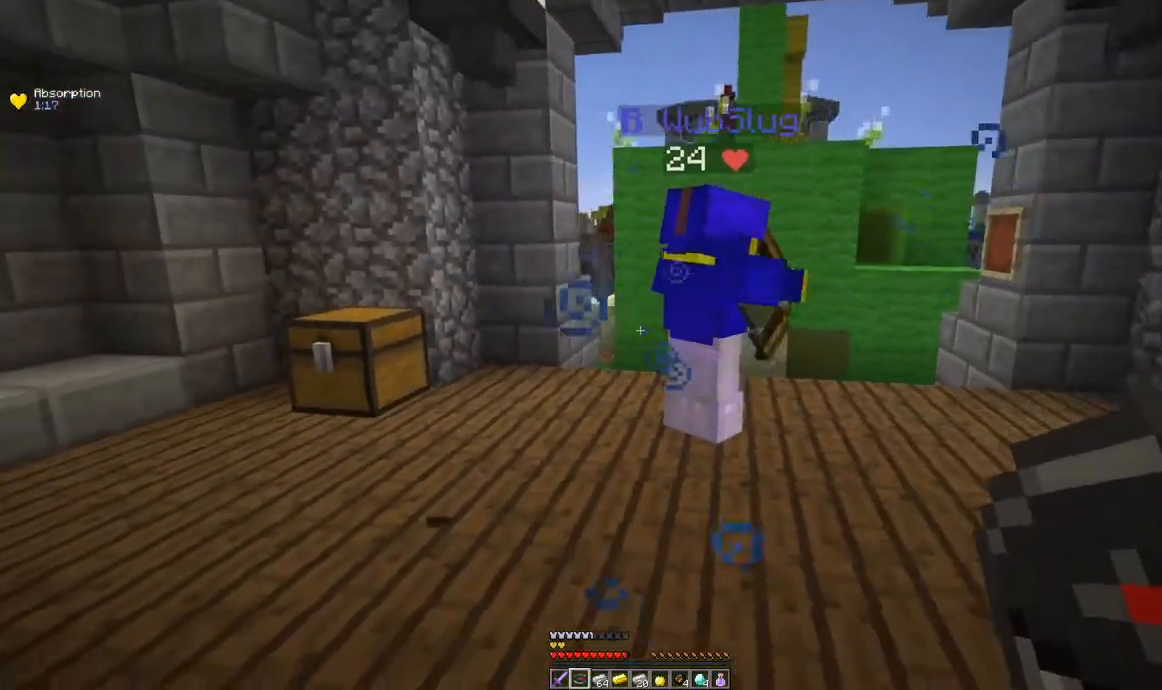
{"keys": ["d", "w"], "mouse": [], "events": [[150, "w", "down"]]}
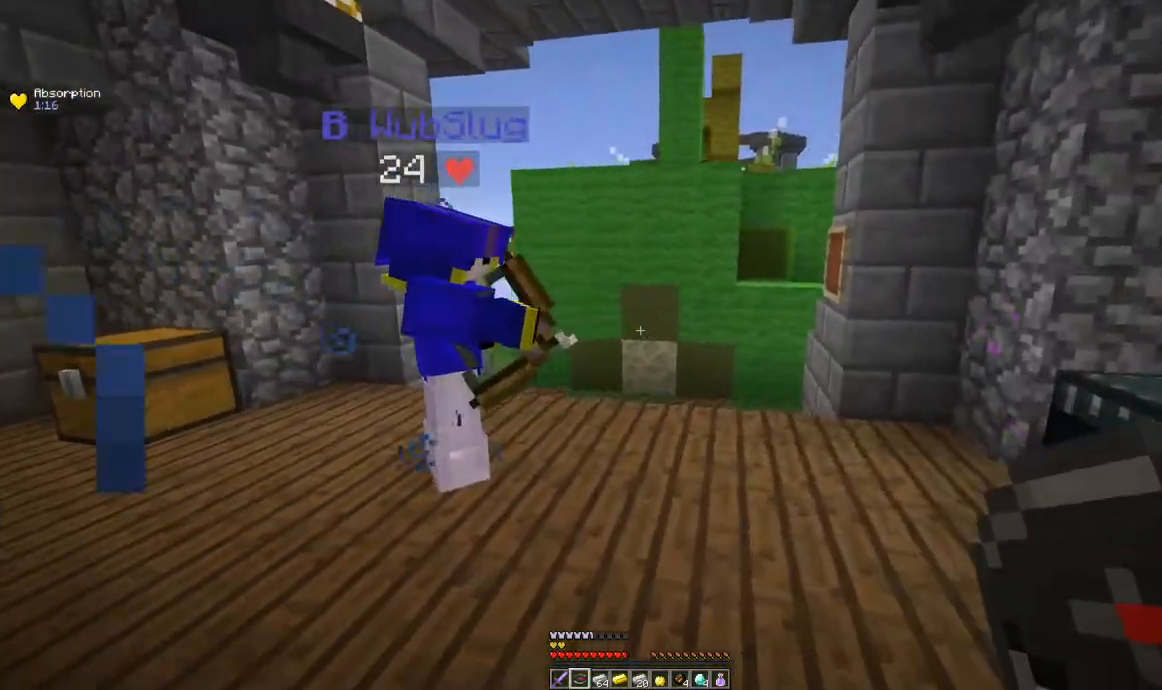
{"keys": [], "mouse": [], "events": [[200, "d", "up"], [217, "w", "up"]]}
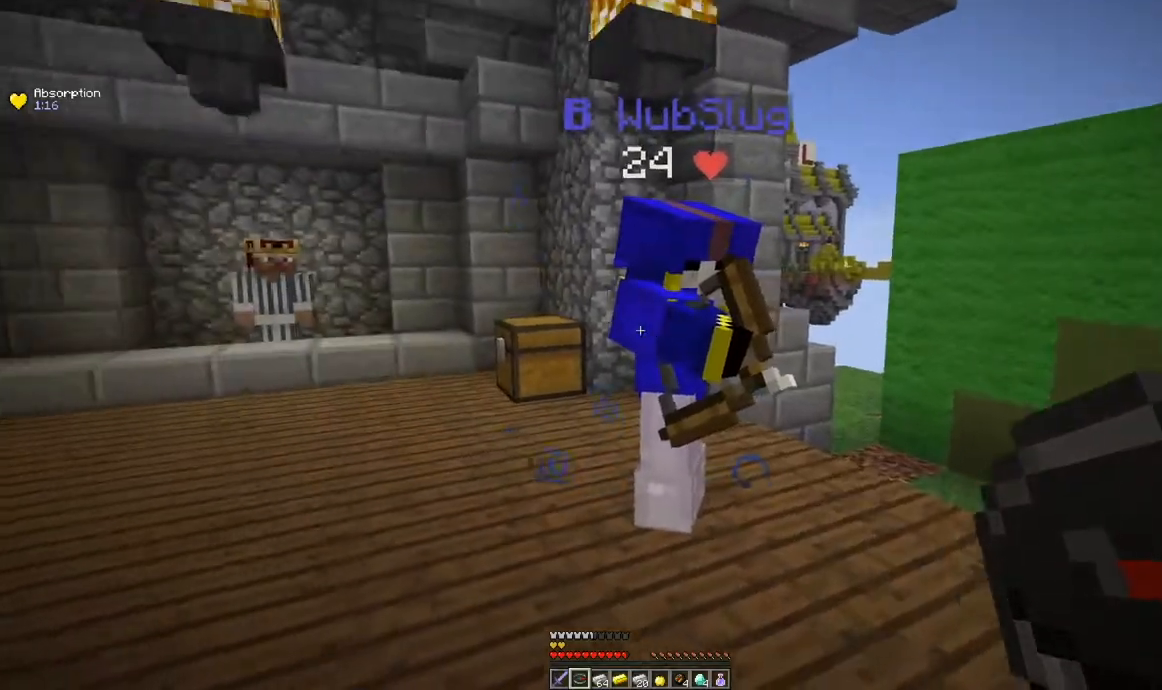
{"keys": ["w"], "mouse": [], "events": [[350, "w", "down"]]}
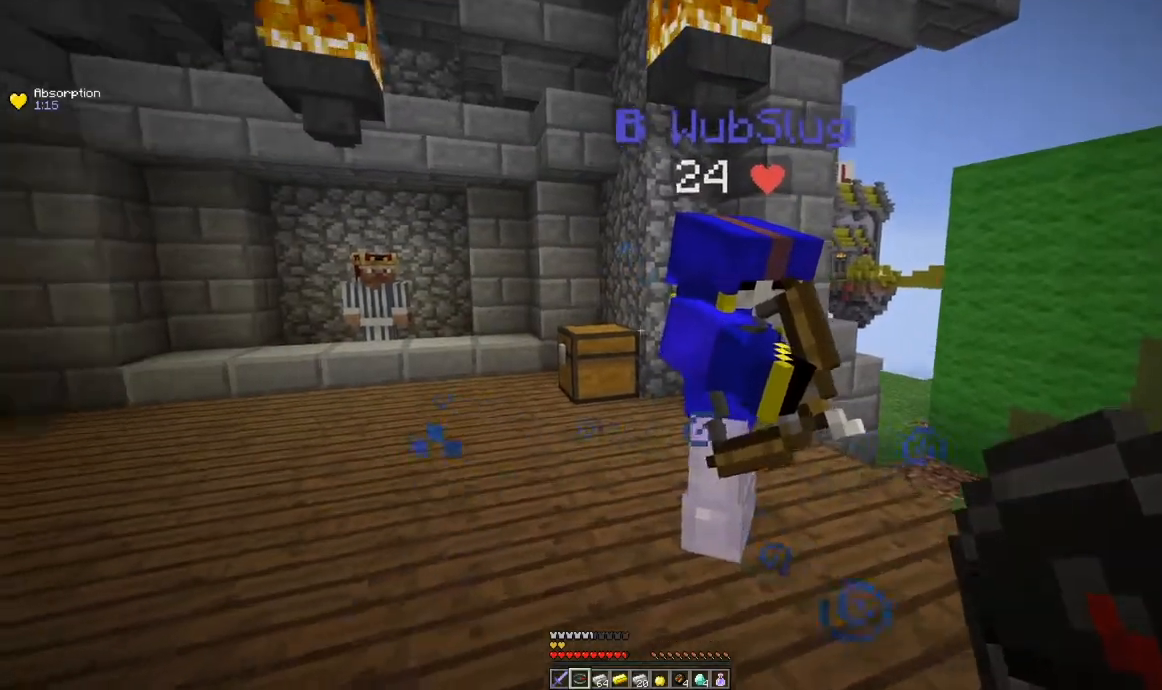
{"keys": ["a", "w"], "mouse": [], "events": [[150, "a", "down"]]}
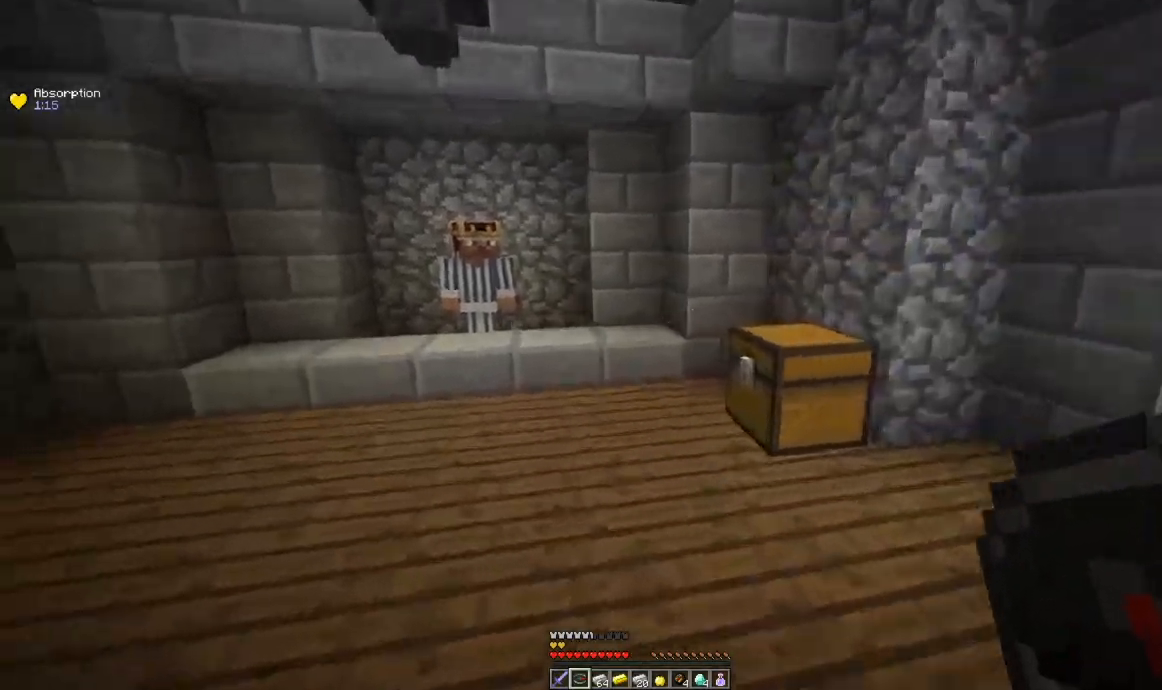
{"keys": ["w"], "mouse": [], "events": [[116, "a", "up"], [267, "w", "up"], [350, "w", "down"]]}
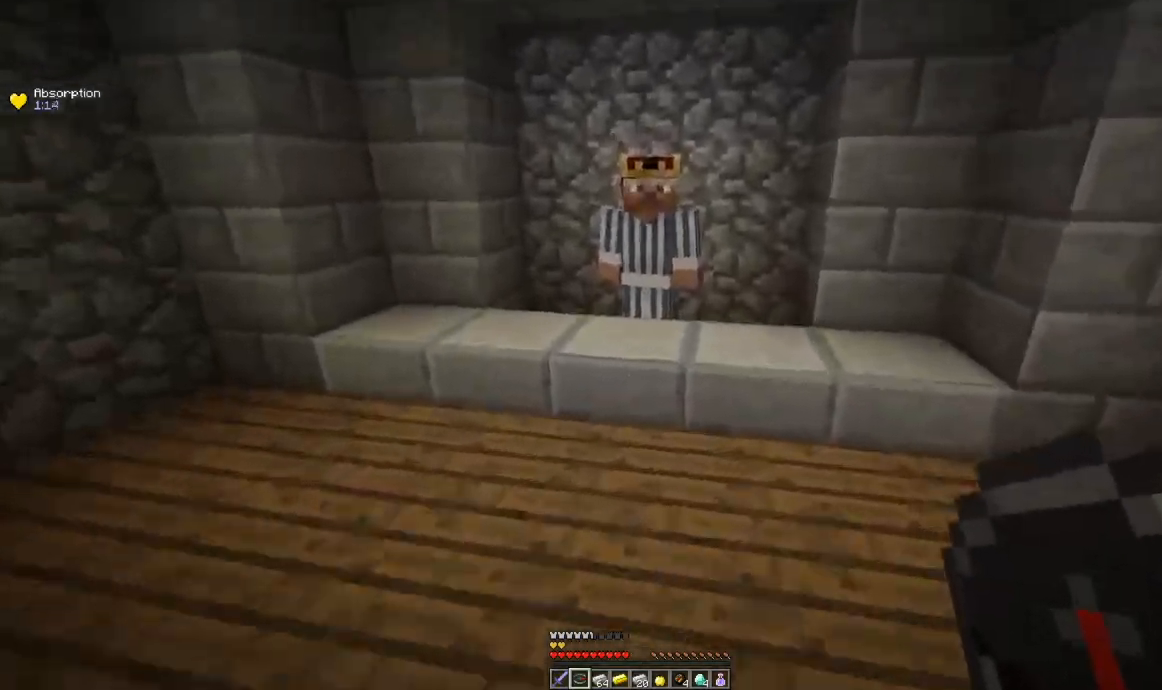
{"keys": [], "mouse": [], "events": [[334, "mouse_right", "down"], [367, "w", "up"], [434, "mouse_right", "up"]]}
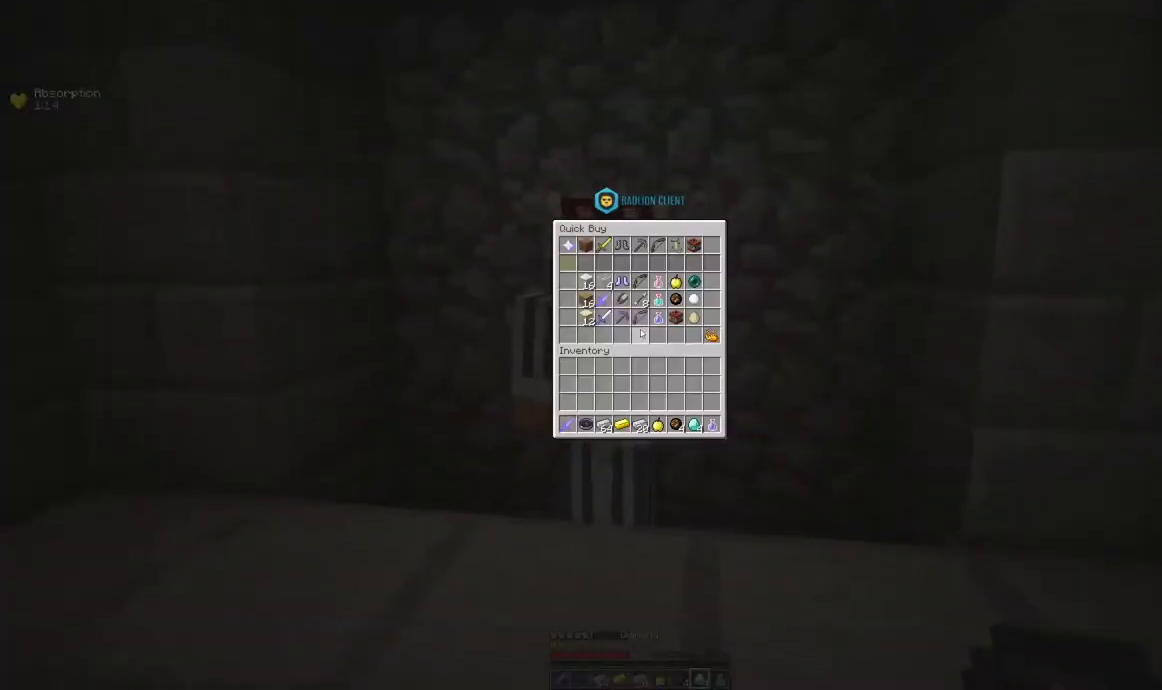
{"keys": [], "mouse": [], "events": []}
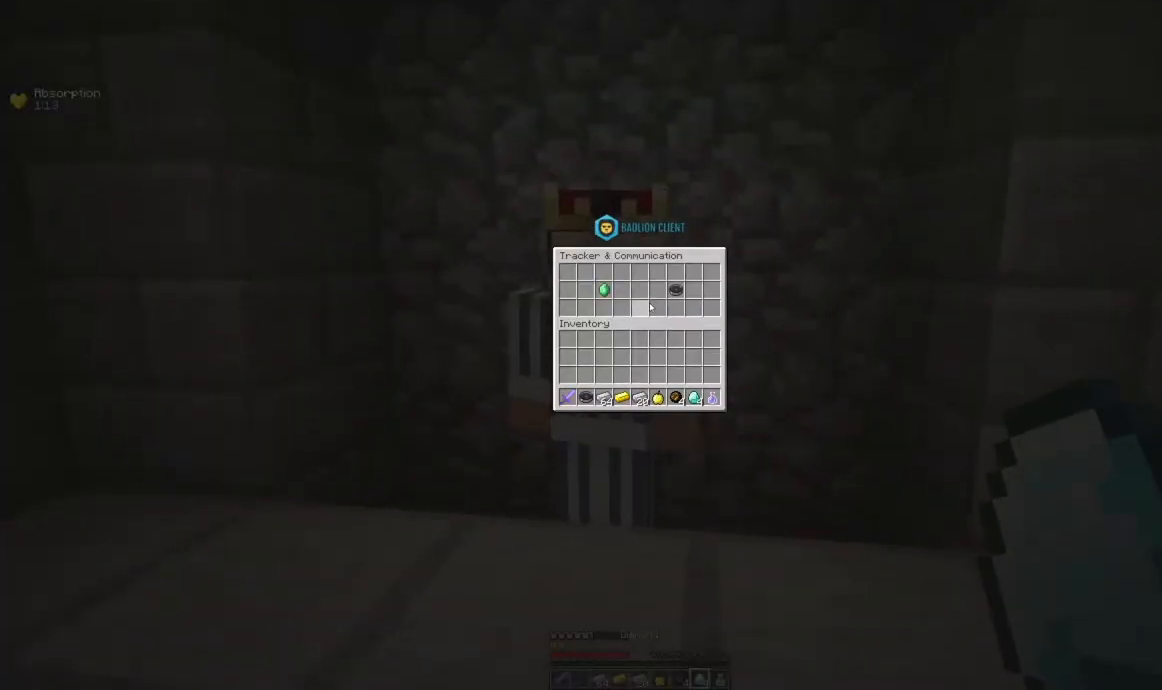
{"keys": [], "mouse": [], "events": []}
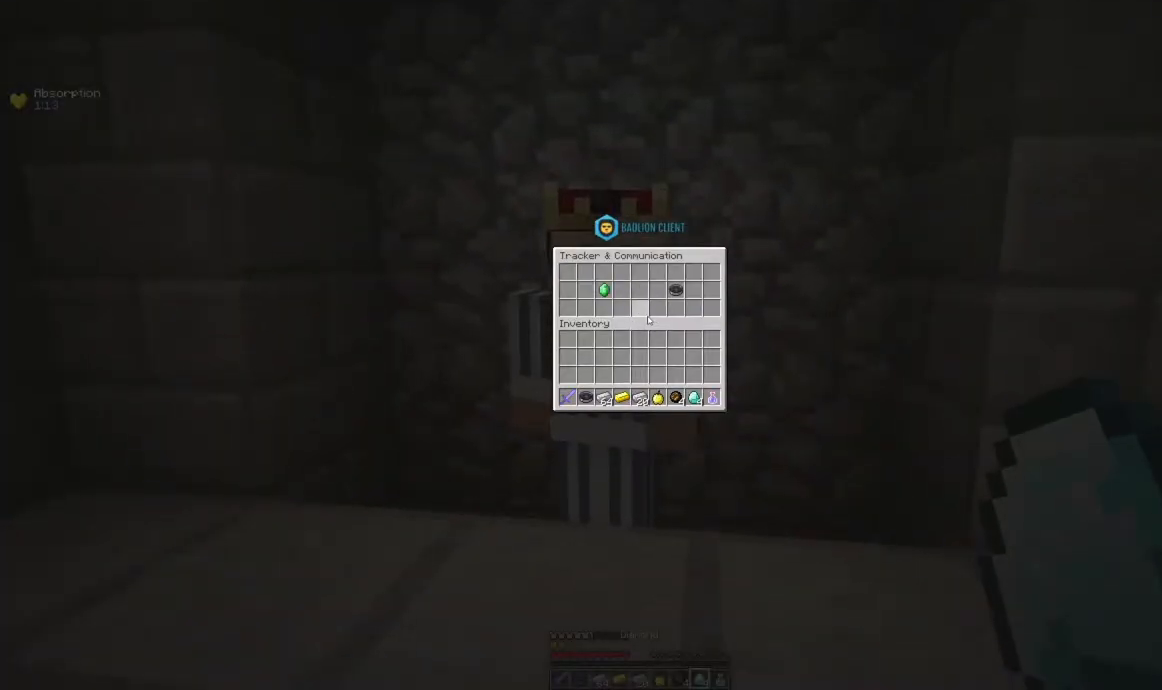
{"keys": [], "mouse": [], "events": []}
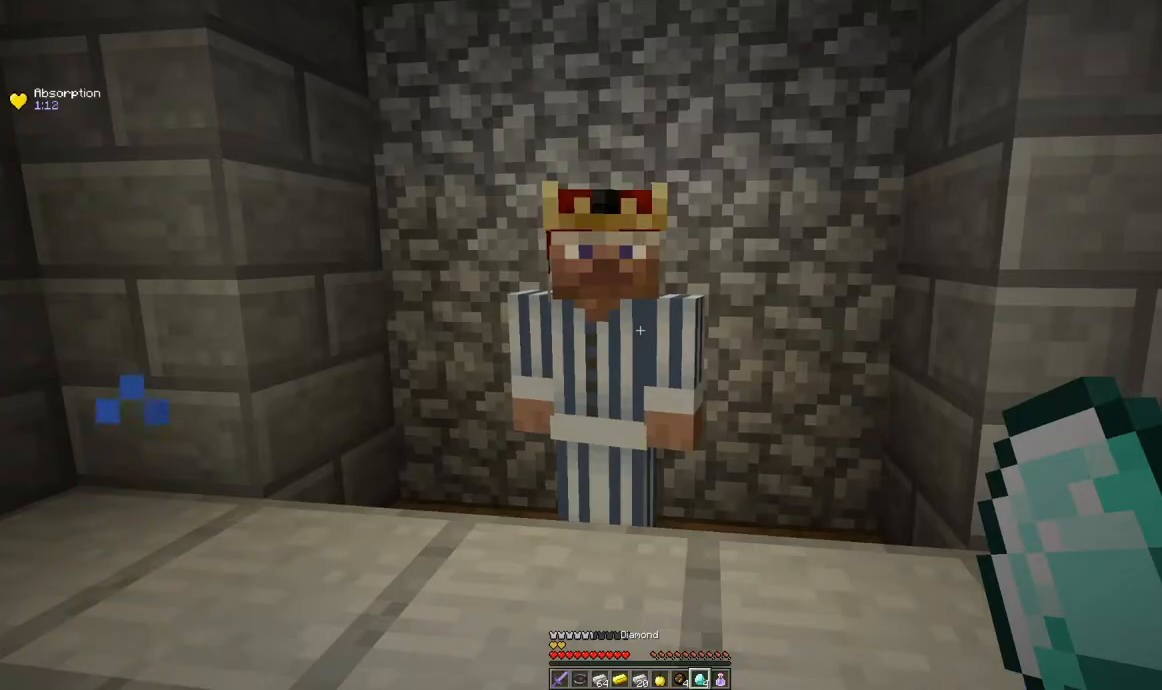
{"keys": [], "mouse": [], "events": [[300, "mouse_right", "down"], [417, "mouse_right", "up"]]}